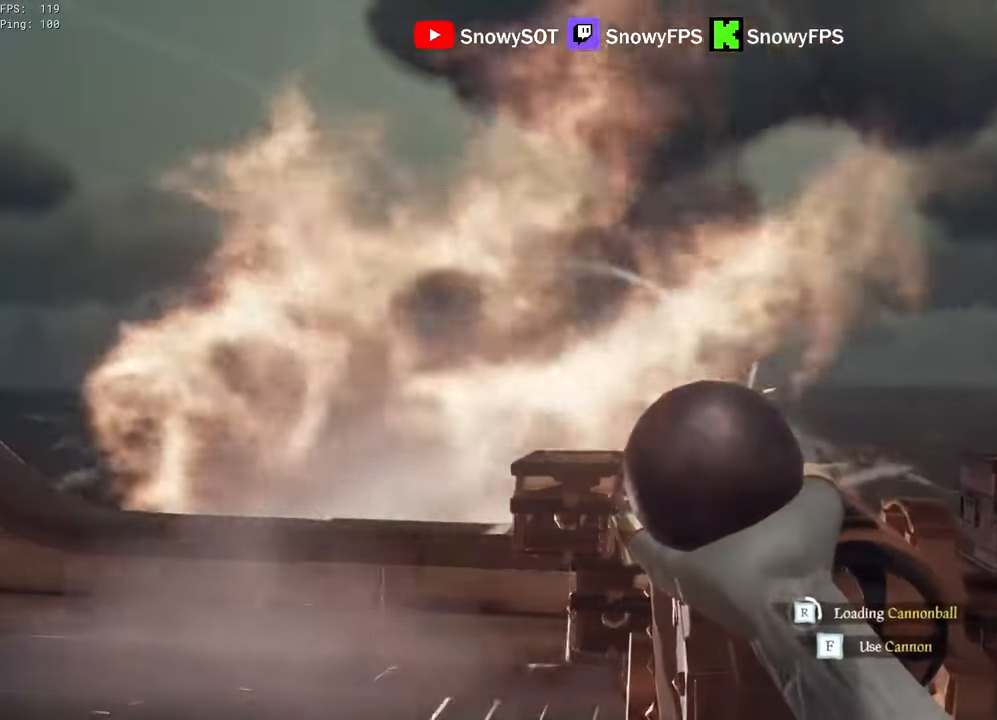
Gameplay with keyboard and mouse; each line is a JSON object with the keys and mouse buttons held at the frame after it. "events" lists presses ("down") and releases ("up") of "1", "2", "3", "4", "5", "a", "alt", "c", "caps_lock", "ctrl", "d", "e", "f", "g", "q", "r", "s", "shift", "space", "t", "tab", "v", "w", "x", "z", "mouse_left", "mouse_wheel" and "mouse_right" between this image and that frame as [ms after this image, input, new state], when the widget could be followed in between. "mouse_left", "mouse_wheel", "mouse_right" = the "left", "wheel", "right" buttons of the "mouse" list. No other keys are recorded. "wheel" means that the mouse wheel is clicked or scrolled. "mouse_move" is the direction in which the mouse moves at that frame (one of eight, or "still"), when it could be read.
{"keys": [], "mouse": ["right"], "mouse_move": "still", "events": [[16, "w", "down"], [100, "w", "up"], [300, "w", "down"], [433, "w", "up"]]}
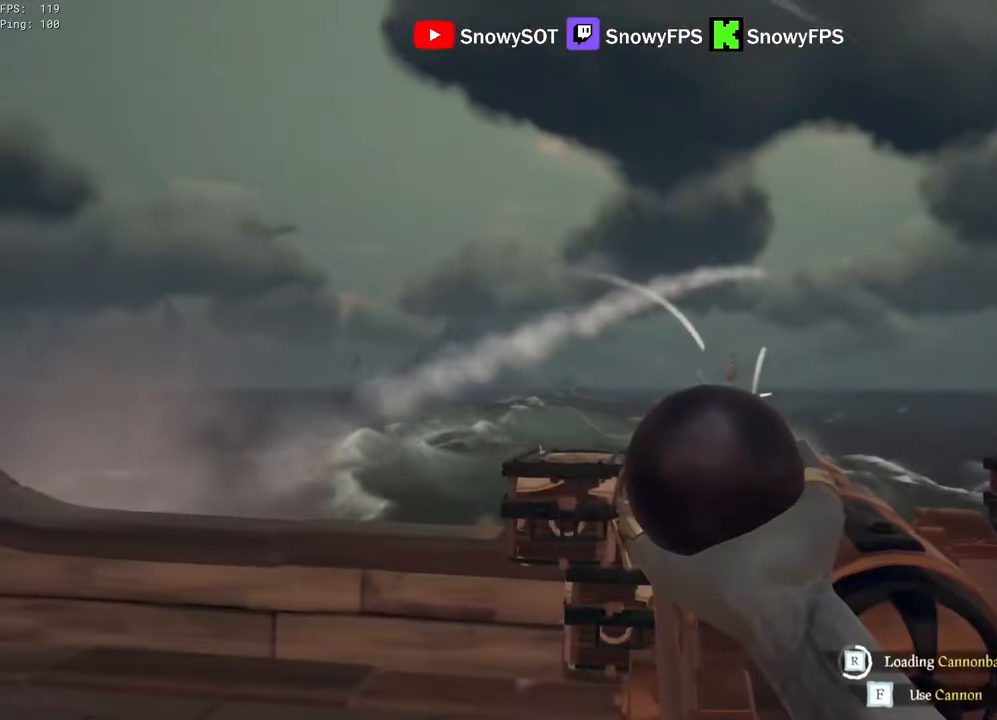
{"keys": [], "mouse": ["right"], "mouse_move": "still", "events": [[116, "s", "down"], [216, "s", "up"], [316, "d", "down"], [450, "d", "up"]]}
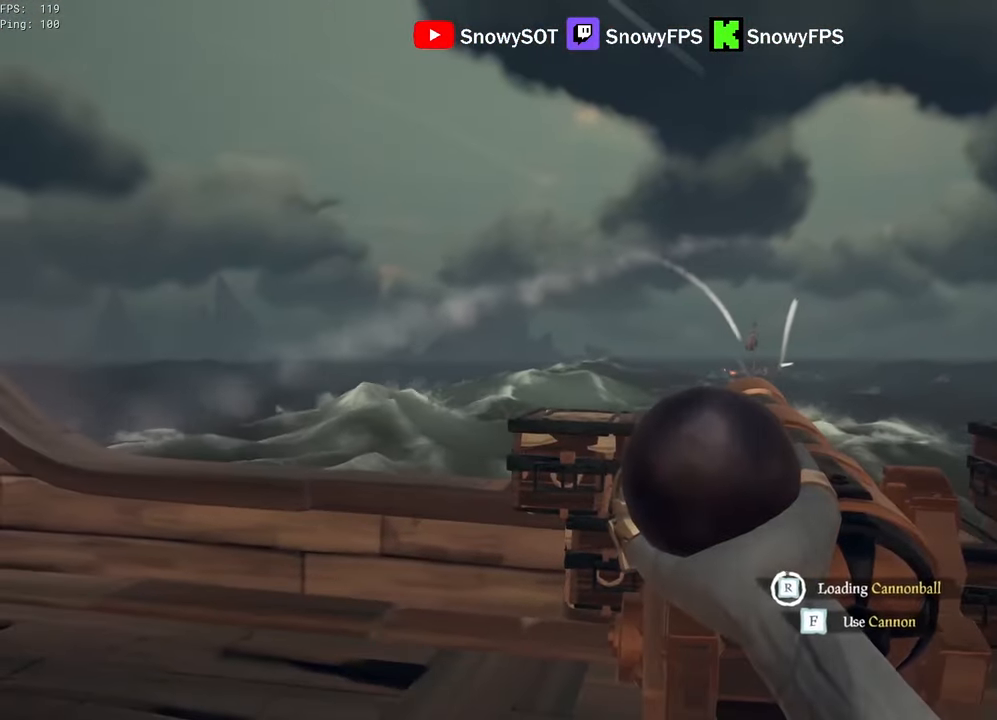
{"keys": [], "mouse": [], "mouse_move": "still", "events": [[283, "f", "down"], [333, "f", "up"], [366, "mouse_right", "up"]]}
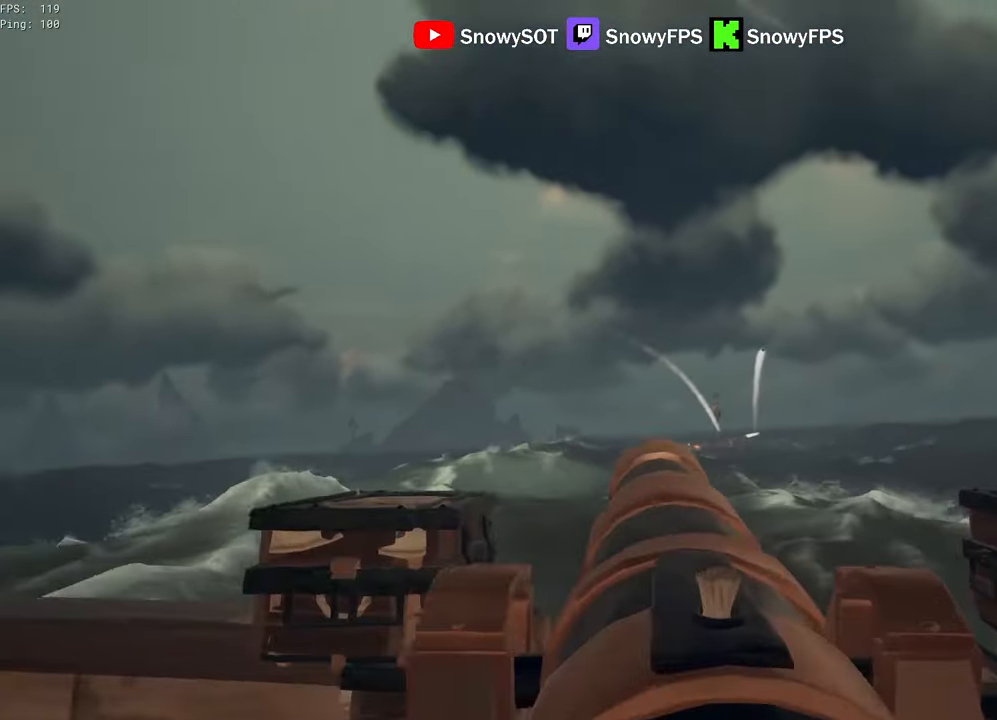
{"keys": [], "mouse": [], "mouse_move": "still", "events": [[16, "a", "down"], [300, "a", "up"]]}
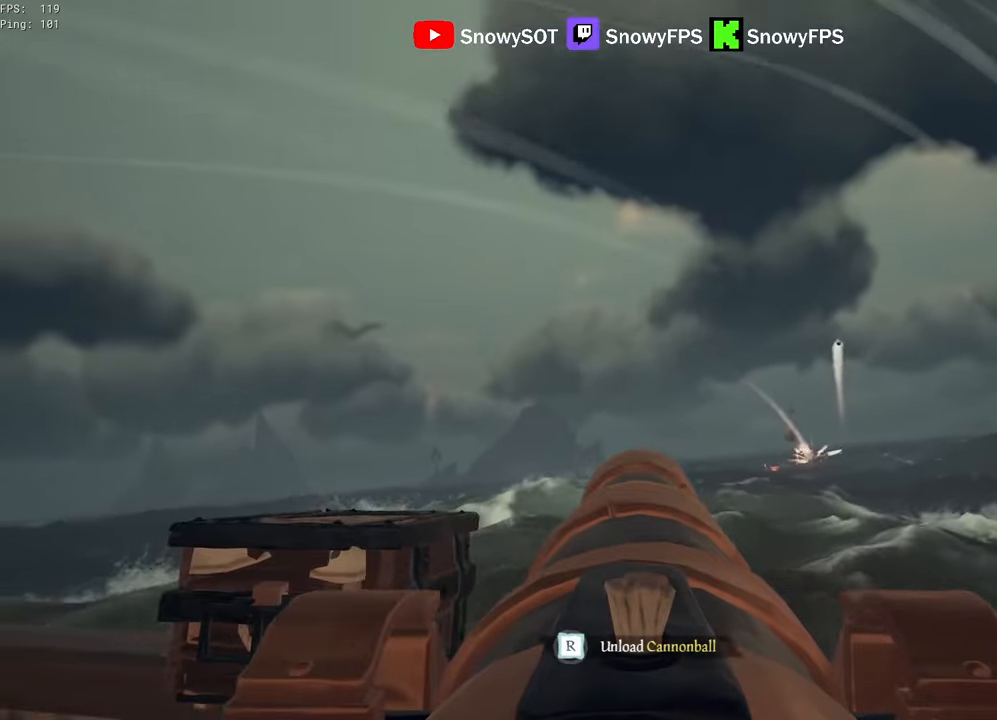
{"keys": [], "mouse": [], "mouse_move": "still", "events": [[33, "w", "down"], [266, "mouse_left", "down"], [266, "w", "up"], [400, "mouse_left", "up"], [450, "r", "down"], [500, "r", "up"]]}
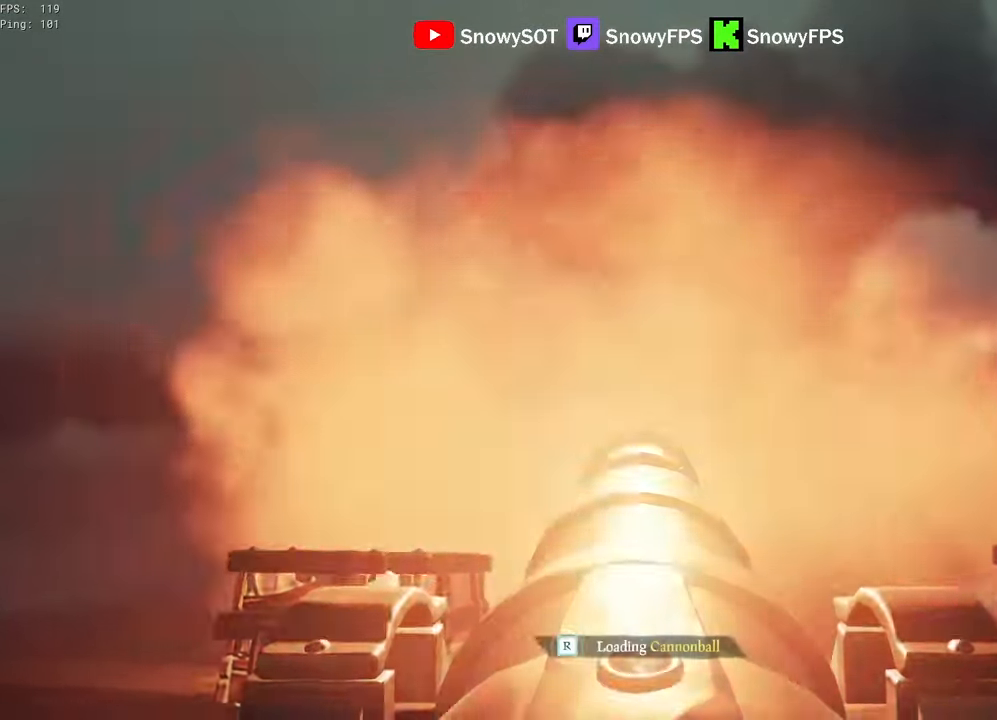
{"keys": [], "mouse": [], "mouse_move": "still", "events": [[133, "d", "down"], [133, "s", "down"], [233, "d", "up"], [283, "s", "up"]]}
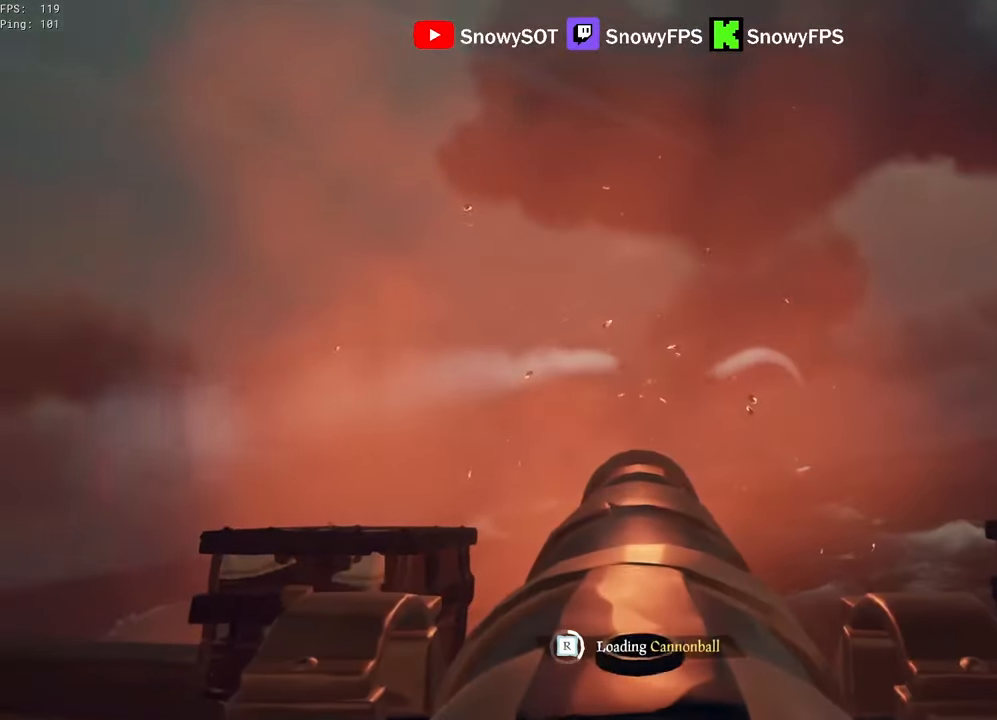
{"keys": [], "mouse": [], "mouse_move": "still", "events": []}
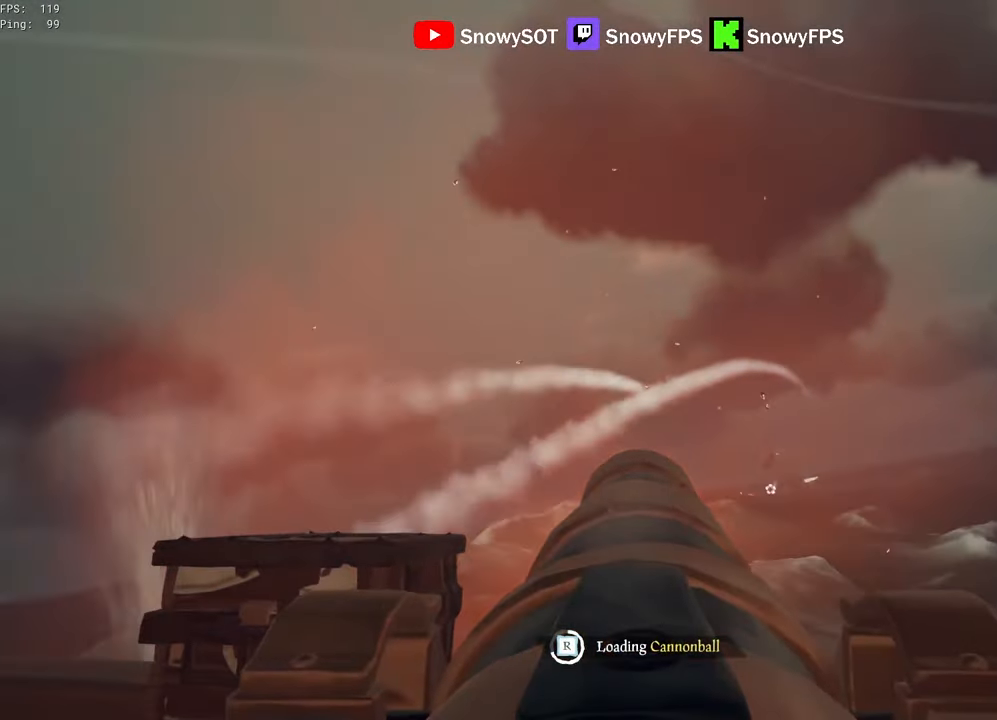
{"keys": [], "mouse": [], "mouse_move": "still", "events": []}
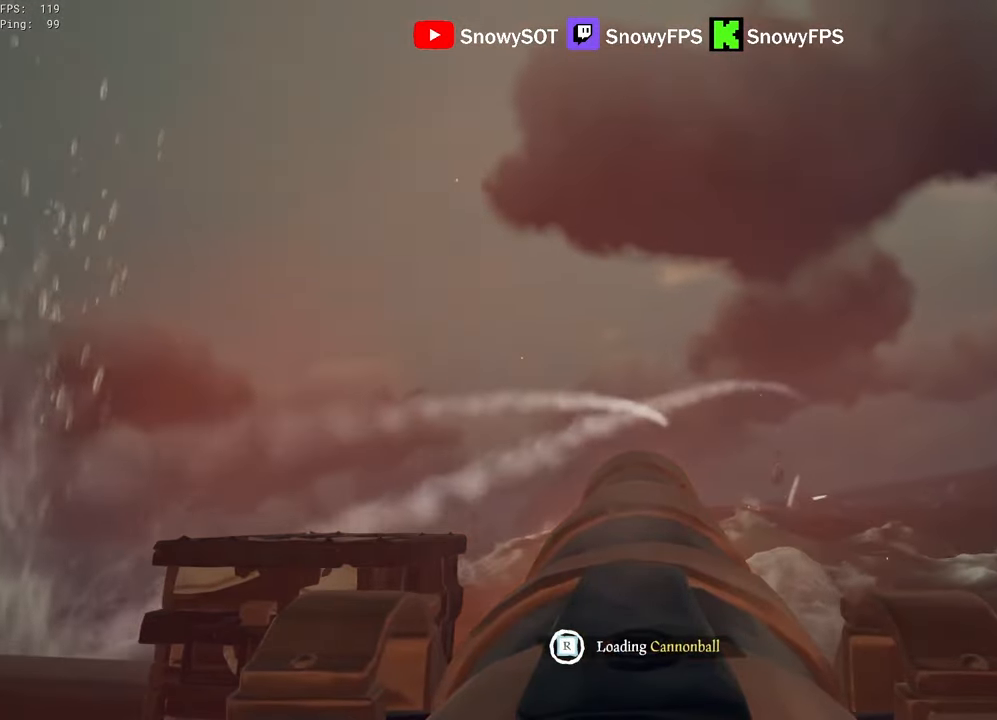
{"keys": [], "mouse": ["left"], "mouse_move": "right", "events": [[366, "w", "down"], [416, "w", "up"], [466, "mouse_left", "down"]]}
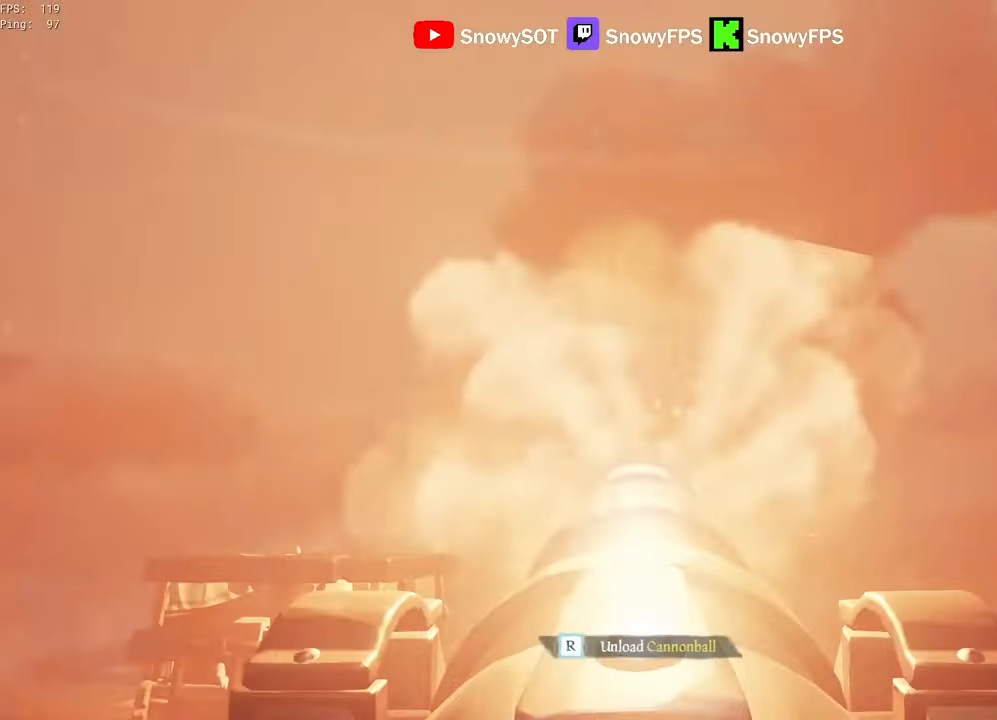
{"keys": [], "mouse": [], "mouse_move": "still", "events": [[100, "mouse_left", "up"], [150, "r", "down"], [200, "r", "up"], [250, "s", "down"], [383, "s", "up"]]}
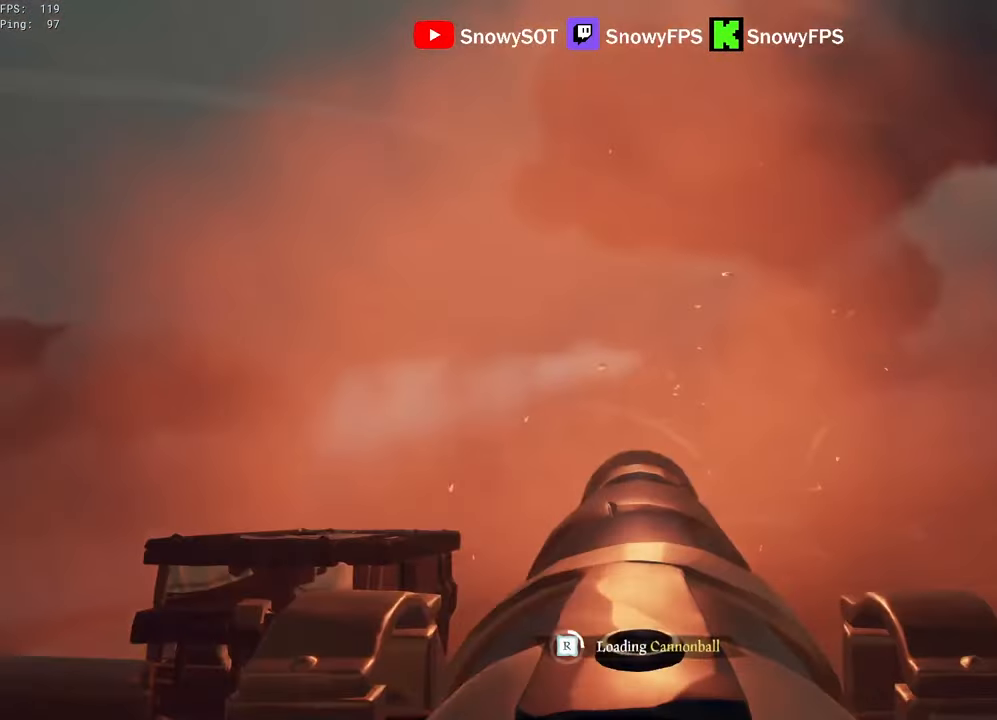
{"keys": [], "mouse": [], "mouse_move": "still", "events": []}
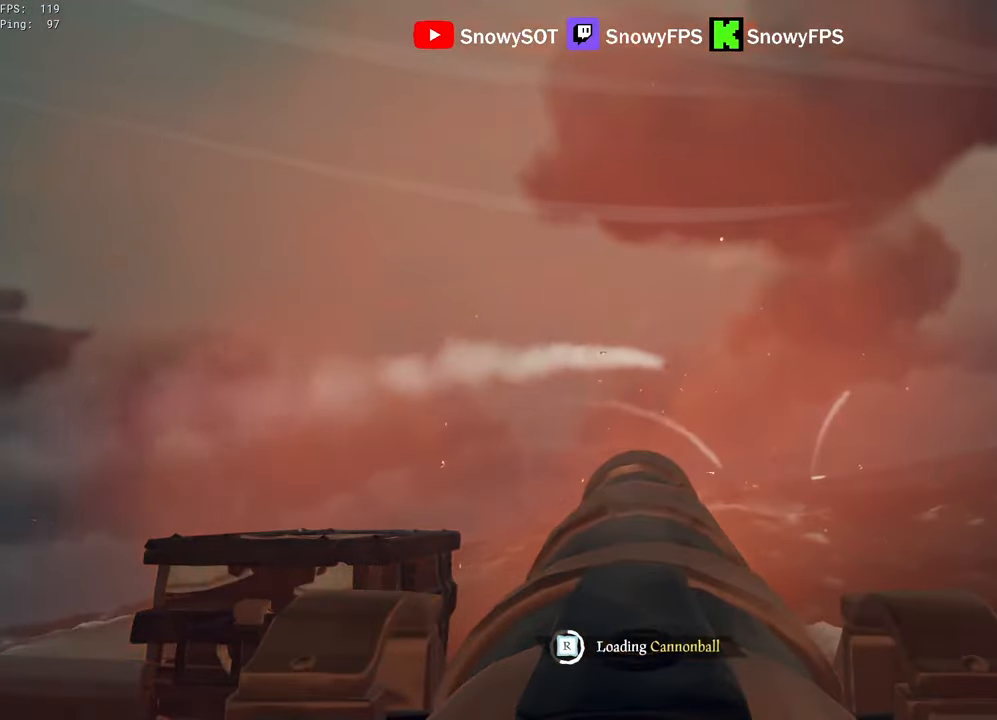
{"keys": [], "mouse": [], "mouse_move": "still", "events": []}
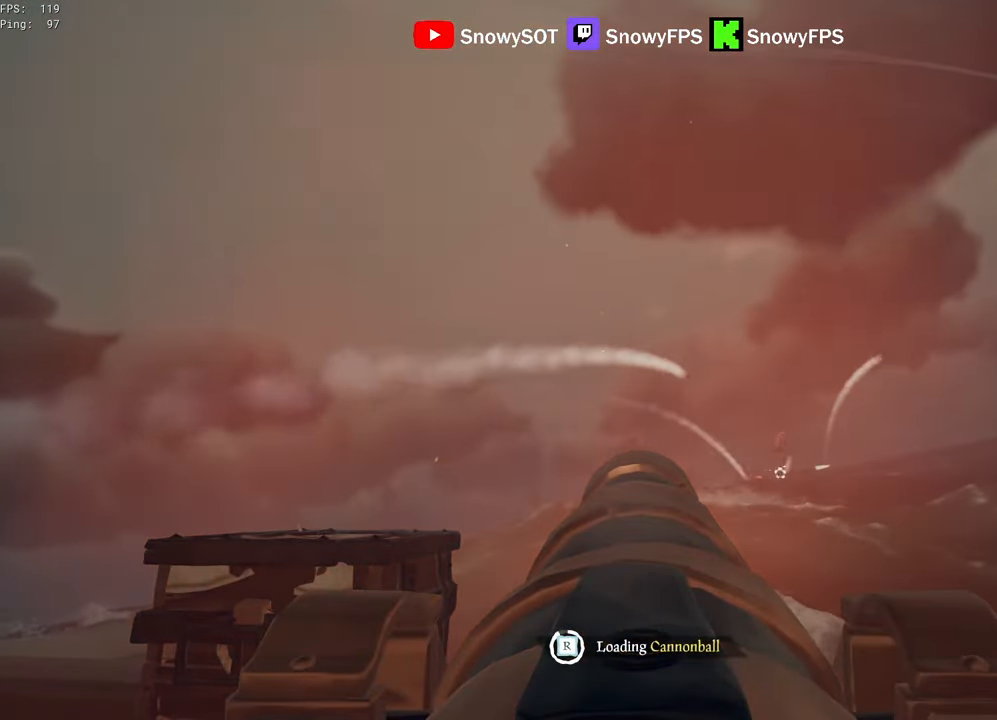
{"keys": ["w"], "mouse": [], "mouse_move": "left", "events": [[433, "w", "down"]]}
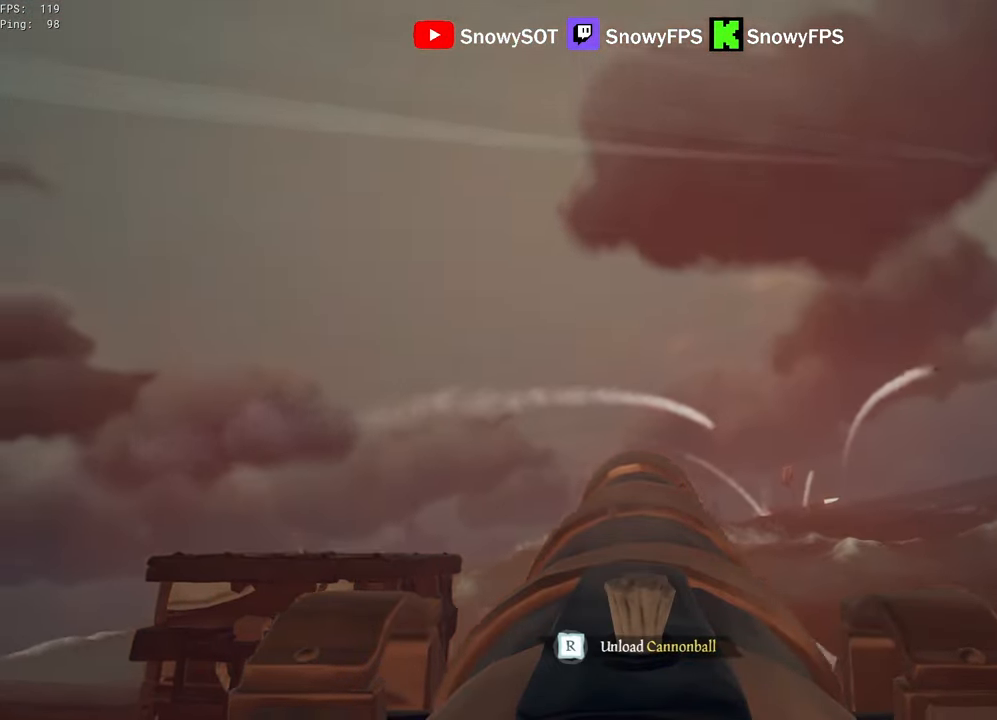
{"keys": ["s"], "mouse": [], "mouse_move": "still", "events": [[83, "mouse_left", "down"], [83, "w", "up"], [216, "mouse_left", "up"], [316, "r", "down"], [366, "r", "up"], [500, "s", "down"]]}
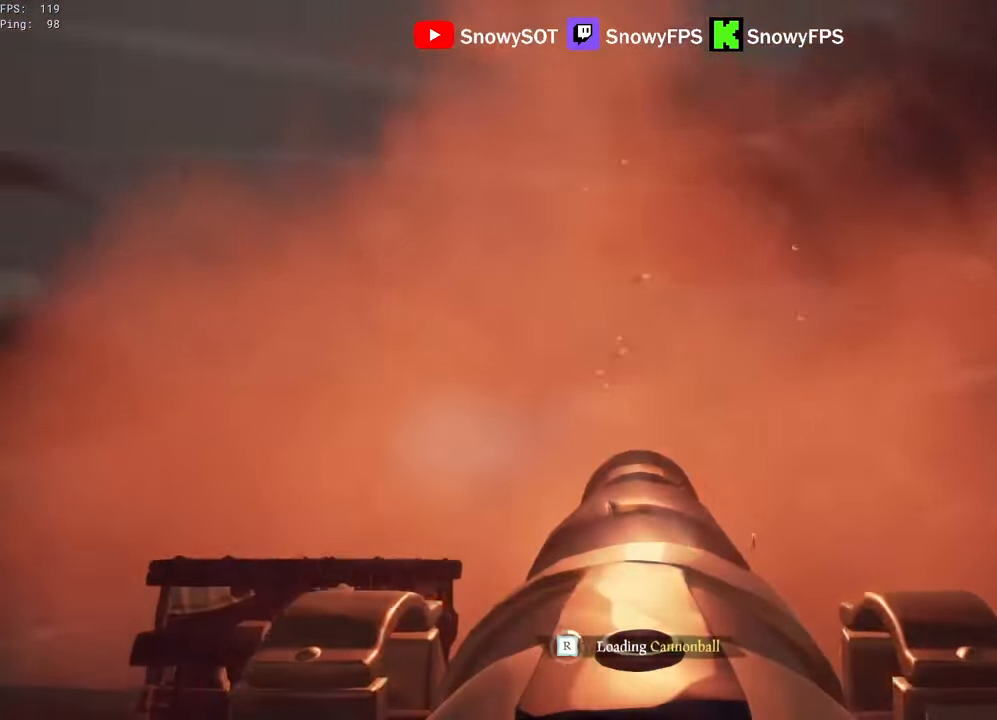
{"keys": [], "mouse": ["left"], "mouse_move": "still", "events": [[83, "d", "down"], [133, "s", "up"], [183, "d", "up"], [333, "mouse_left", "down"], [416, "mouse_left", "up"], [466, "mouse_left", "down"]]}
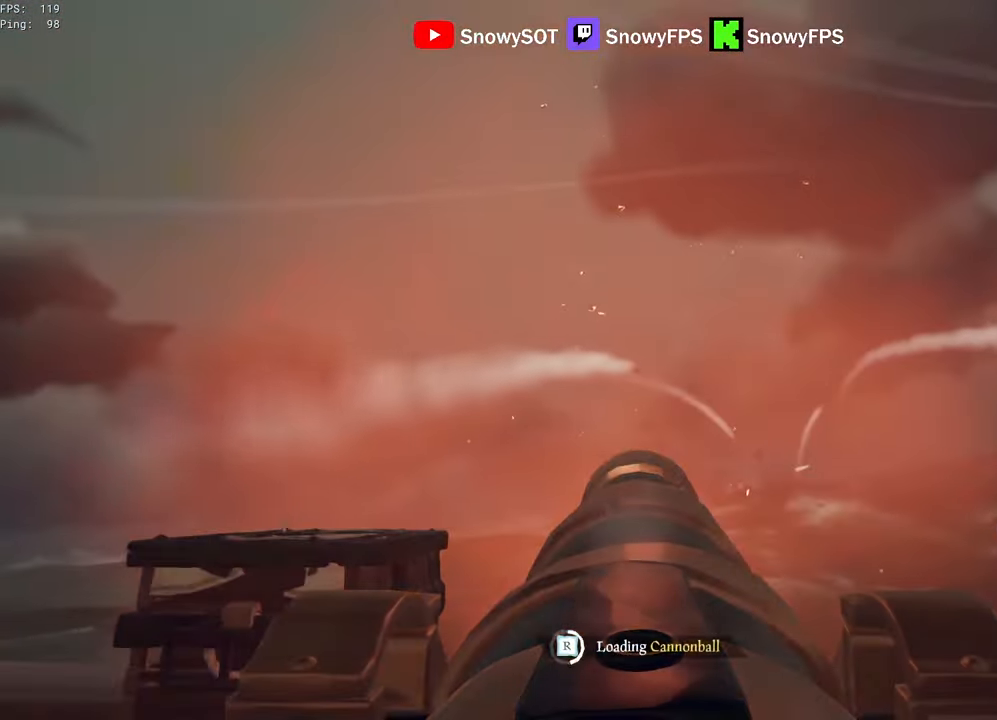
{"keys": [], "mouse": [], "mouse_move": "still", "events": [[117, "mouse_left", "up"], [150, "mouse_left", "down"], [300, "mouse_left", "up"], [333, "mouse_left", "down"], [383, "a", "down"], [433, "a", "up"], [483, "mouse_left", "up"]]}
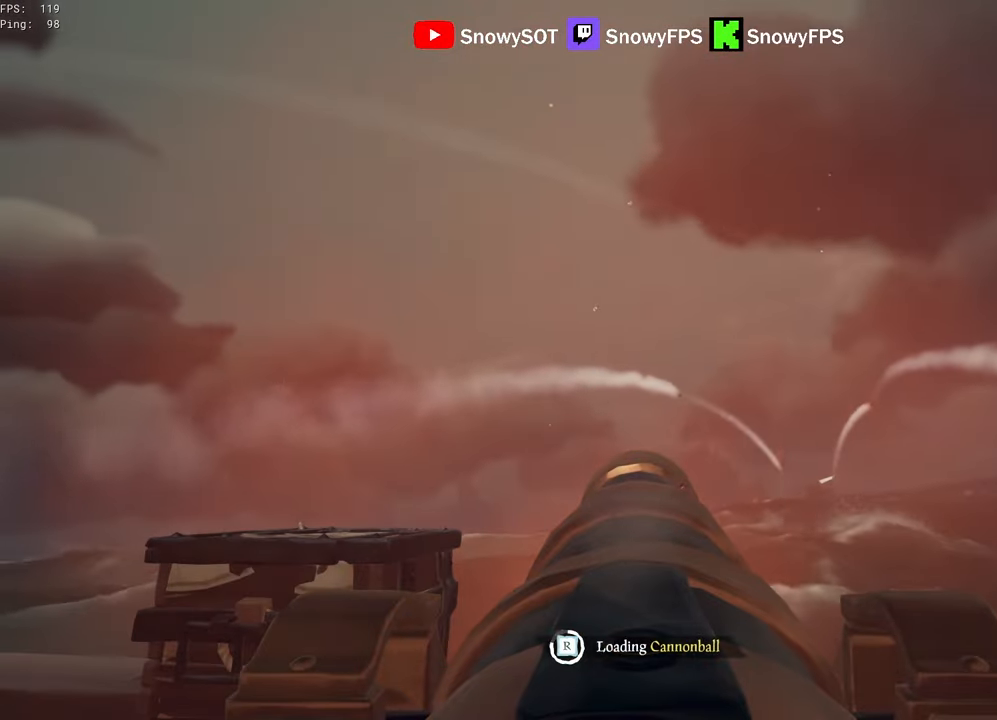
{"keys": [], "mouse": [], "mouse_move": "still", "events": [[33, "mouse_left", "down"], [117, "mouse_left", "up"], [350, "s", "down"], [450, "s", "up"]]}
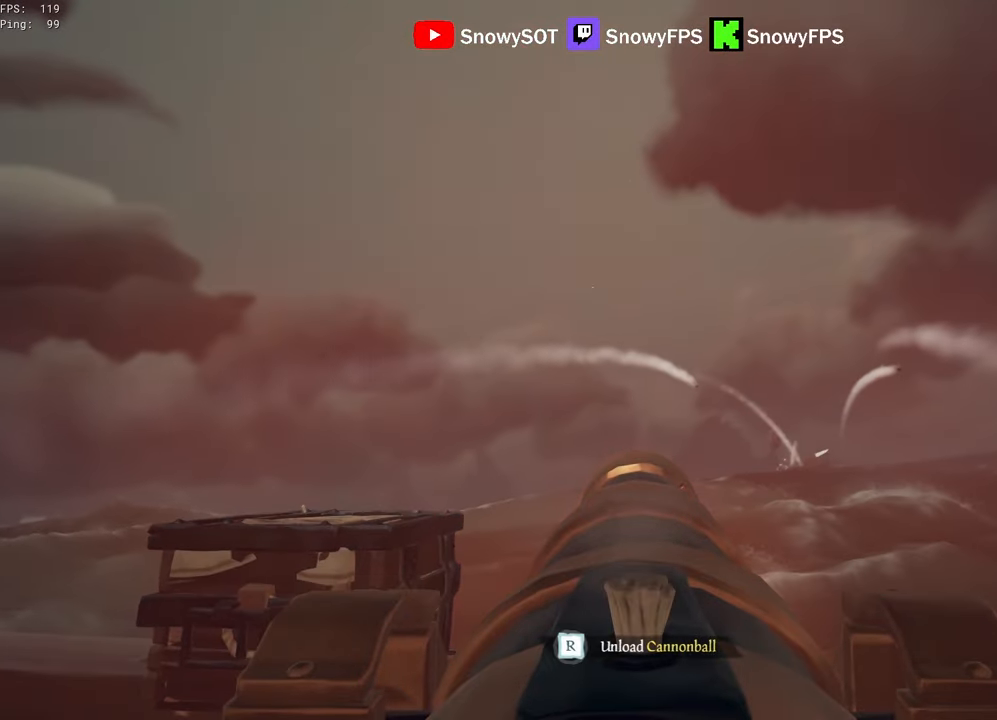
{"keys": ["w"], "mouse": [], "events": [[317, "w", "down"]]}
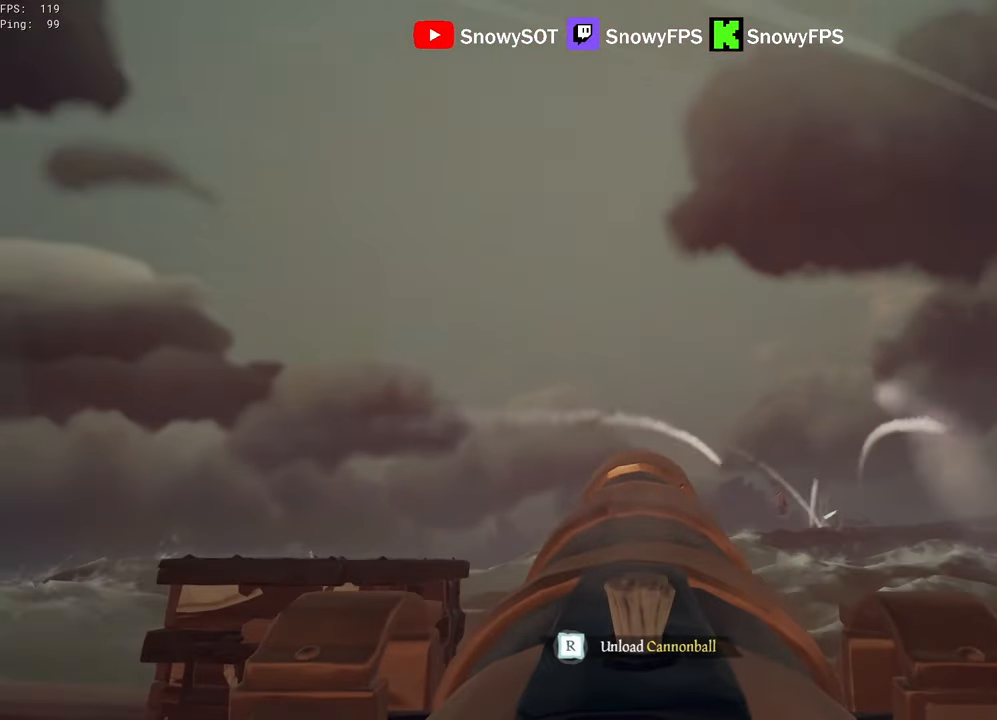
{"keys": ["d", "s"], "mouse": [], "mouse_move": "still", "events": [[17, "mouse_left", "down"], [17, "w", "up"], [150, "mouse_left", "up"], [150, "r", "down"], [250, "r", "up"], [383, "s", "down"], [433, "d", "down"]]}
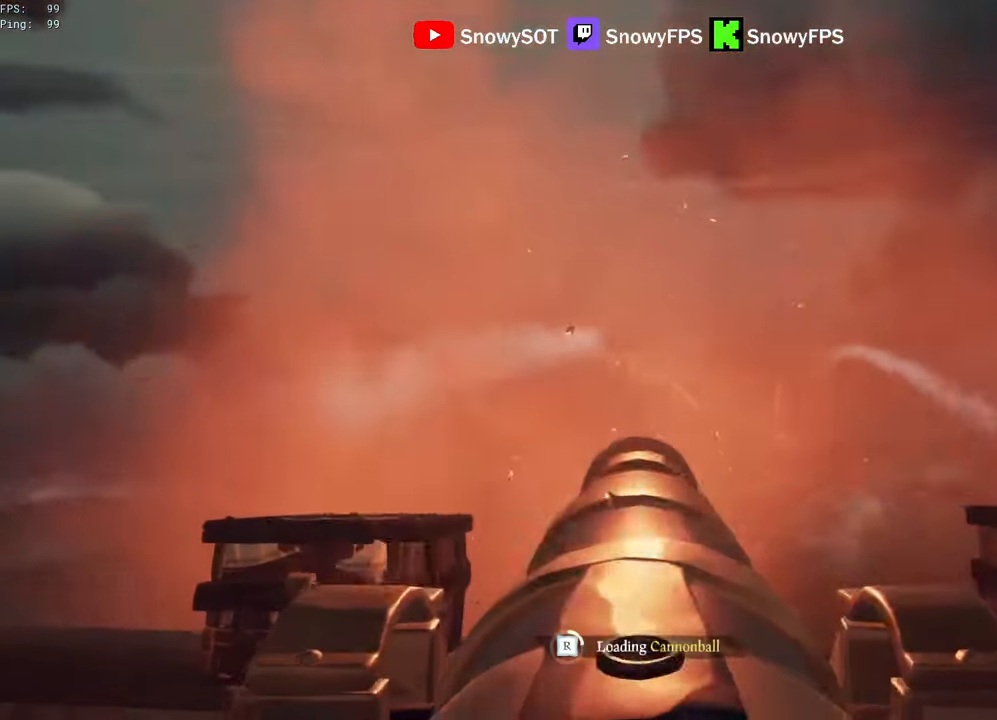
{"keys": [], "mouse": [], "mouse_move": "still", "events": [[33, "d", "up"], [33, "s", "up"]]}
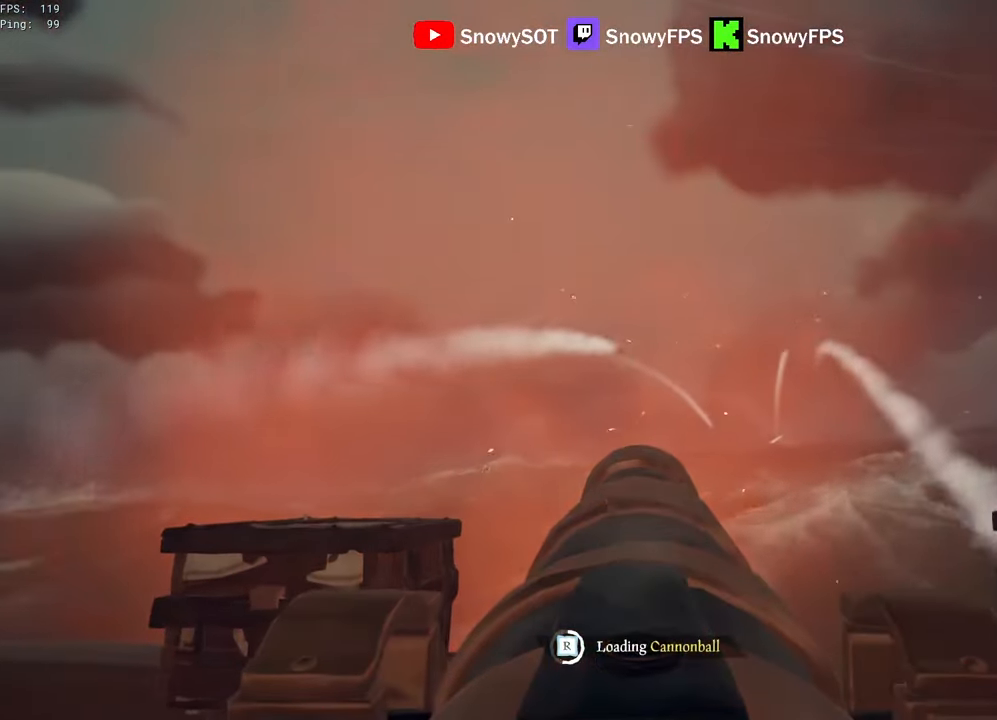
{"keys": [], "mouse": [], "mouse_move": "left", "events": []}
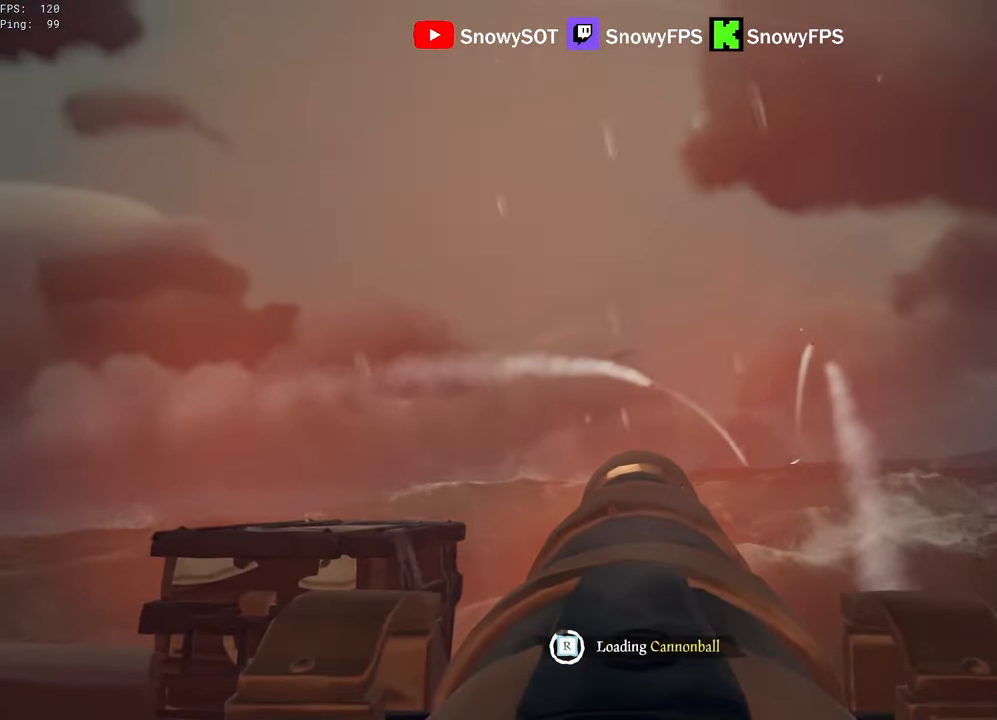
{"keys": [], "mouse": [], "events": []}
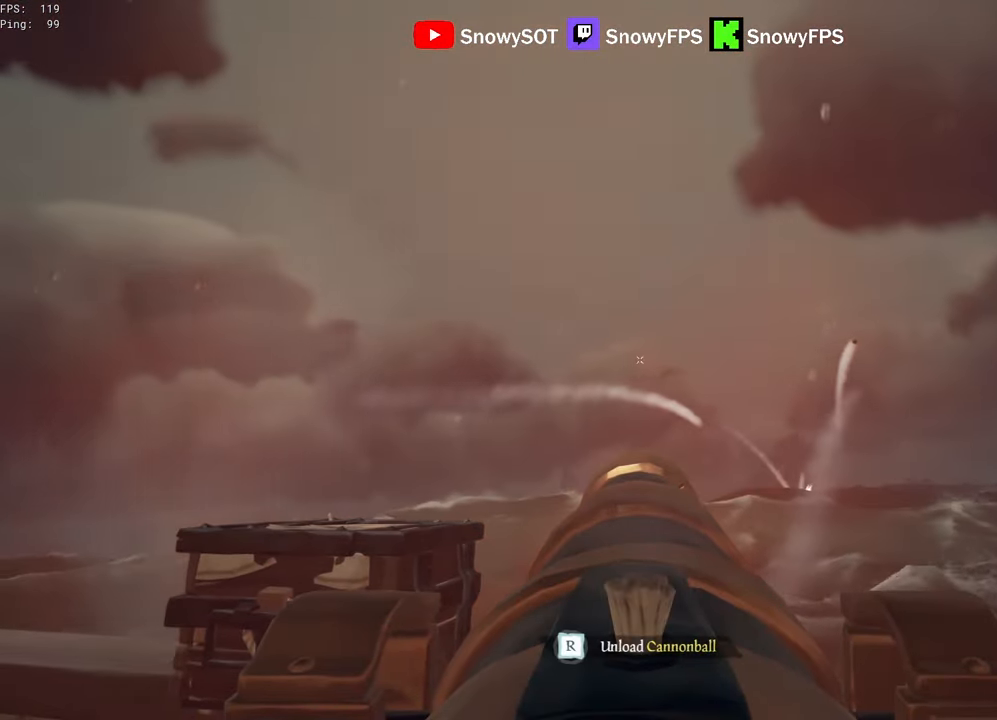
{"keys": ["f"], "mouse": [], "mouse_move": "still", "events": [[117, "w", "down"], [167, "w", "up"], [267, "mouse_left", "down"], [400, "mouse_left", "up"], [500, "f", "down"]]}
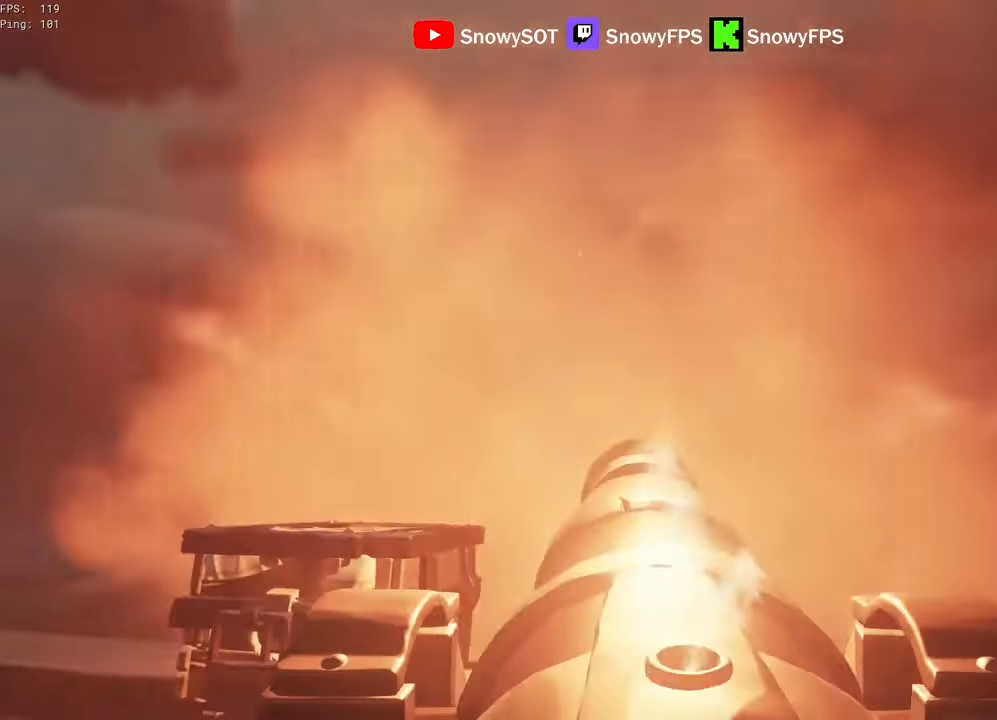
{"keys": ["d", "s"], "mouse": [], "mouse_move": "left", "events": [[50, "f", "up"], [83, "s", "down"], [183, "d", "down"]]}
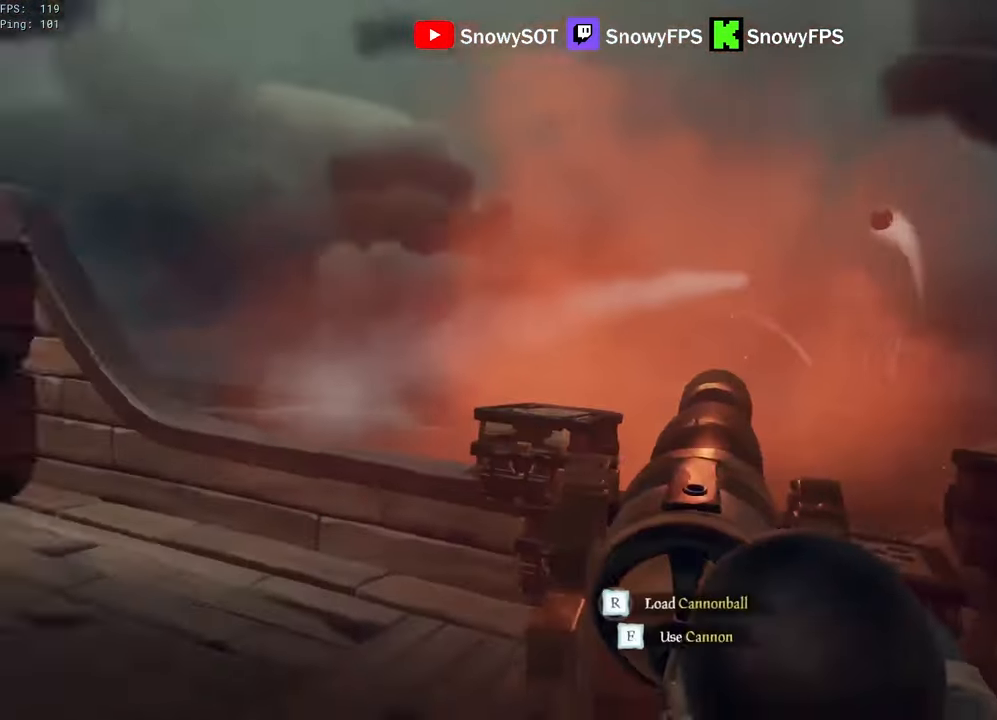
{"keys": [], "mouse": [], "mouse_move": "still", "events": [[100, "d", "up"], [100, "s", "up"], [200, "f", "down"], [250, "f", "up"]]}
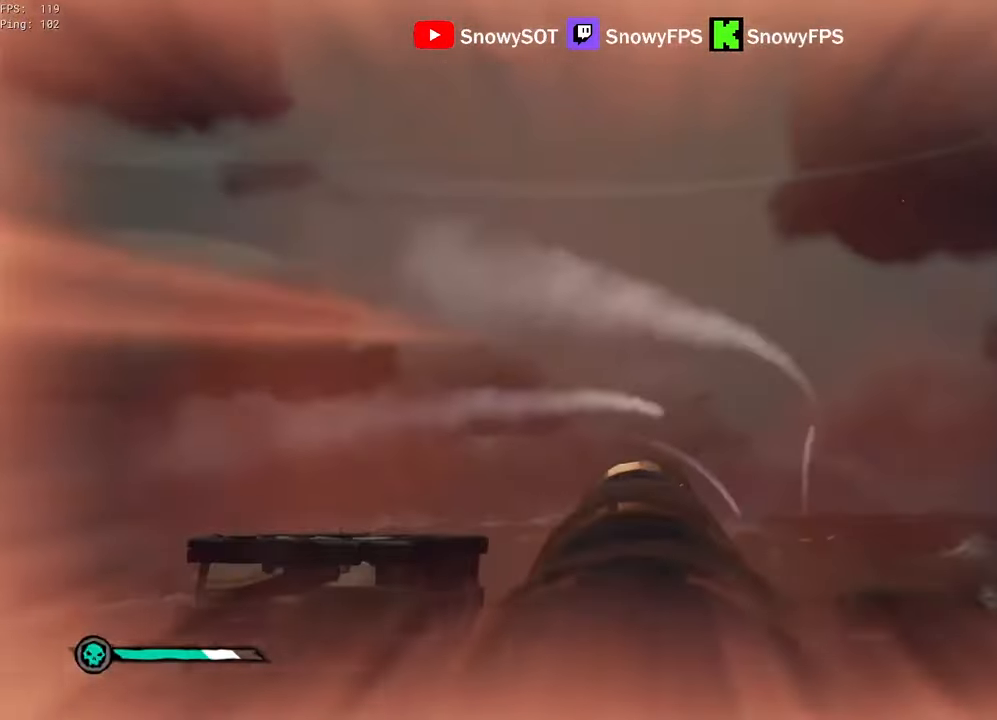
{"keys": [], "mouse": ["left"], "mouse_move": "still", "events": [[167, "r", "down"], [217, "r", "up"], [317, "s", "down"], [400, "s", "up"], [500, "mouse_left", "down"]]}
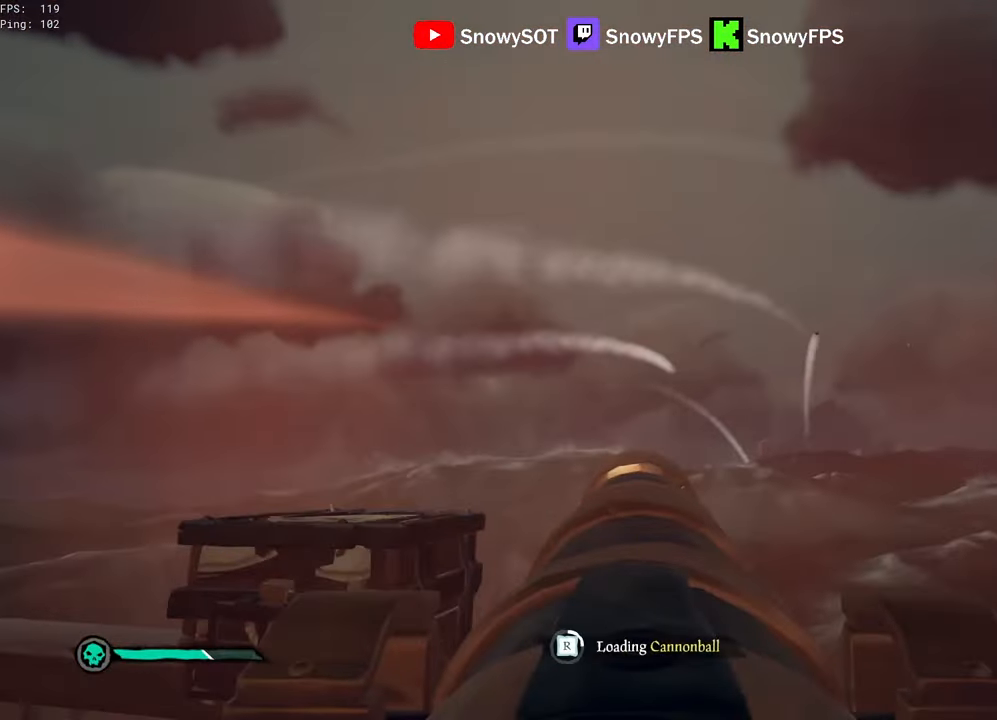
{"keys": [], "mouse": [], "mouse_move": "still", "events": [[83, "mouse_left", "up"], [133, "d", "down"], [183, "d", "up"], [183, "mouse_left", "down"], [284, "mouse_left", "up"], [384, "mouse_left", "down"], [467, "mouse_left", "up"]]}
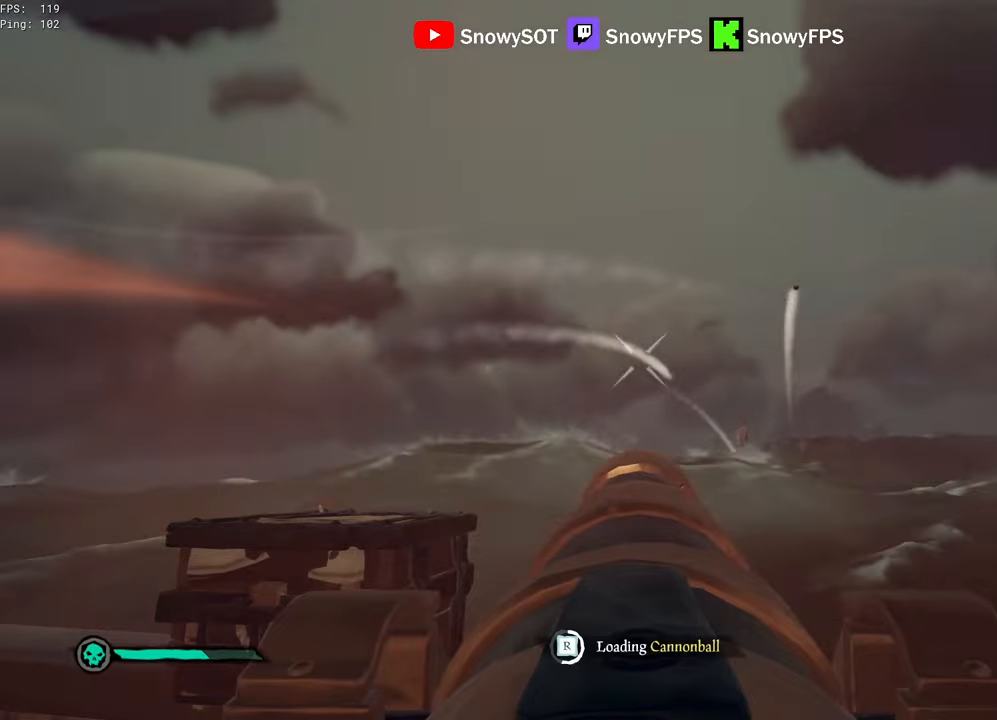
{"keys": [], "mouse": [], "mouse_move": "still", "events": [[17, "a", "down"], [17, "mouse_left", "down"], [117, "a", "up"], [150, "mouse_left", "up"], [200, "mouse_left", "down"], [350, "mouse_left", "up"]]}
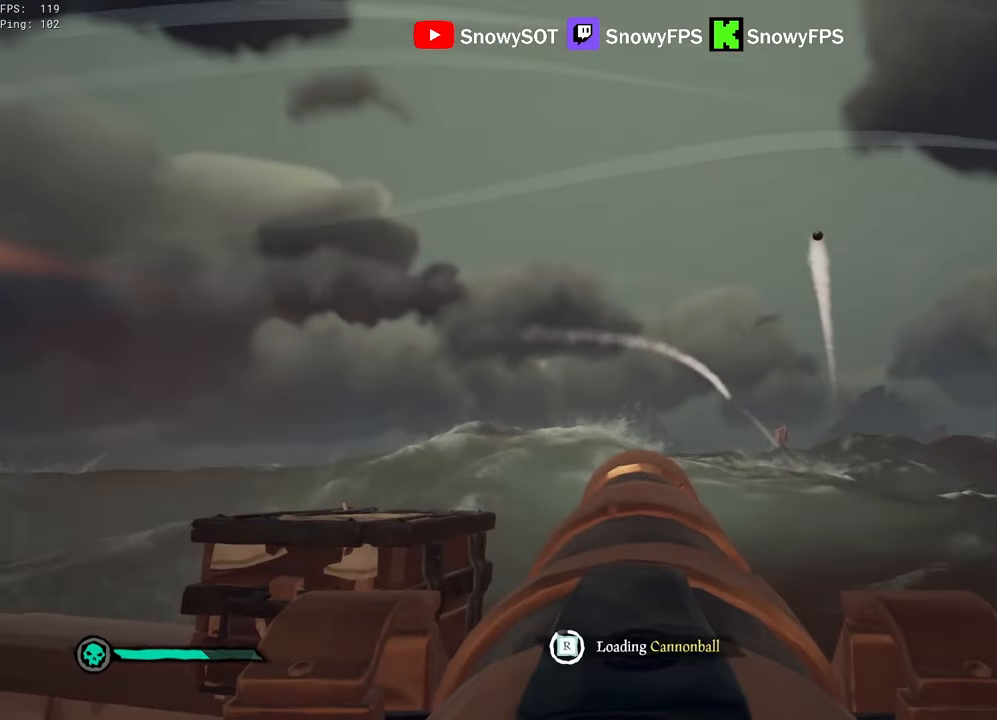
{"keys": [], "mouse": ["left"], "mouse_move": "still", "events": [[267, "w", "down"], [450, "w", "up"], [500, "mouse_left", "down"]]}
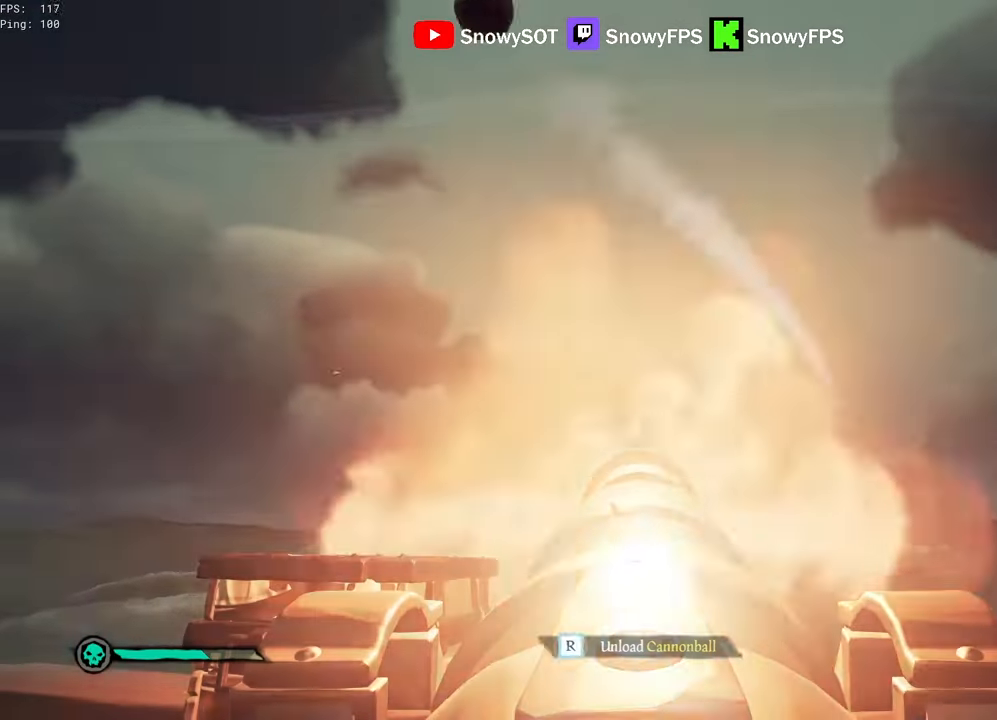
{"keys": [], "mouse": [], "mouse_move": "still", "events": [[84, "mouse_left", "up"], [134, "r", "down"], [184, "r", "up"], [284, "s", "down"], [367, "d", "down"], [467, "d", "up"], [467, "s", "up"]]}